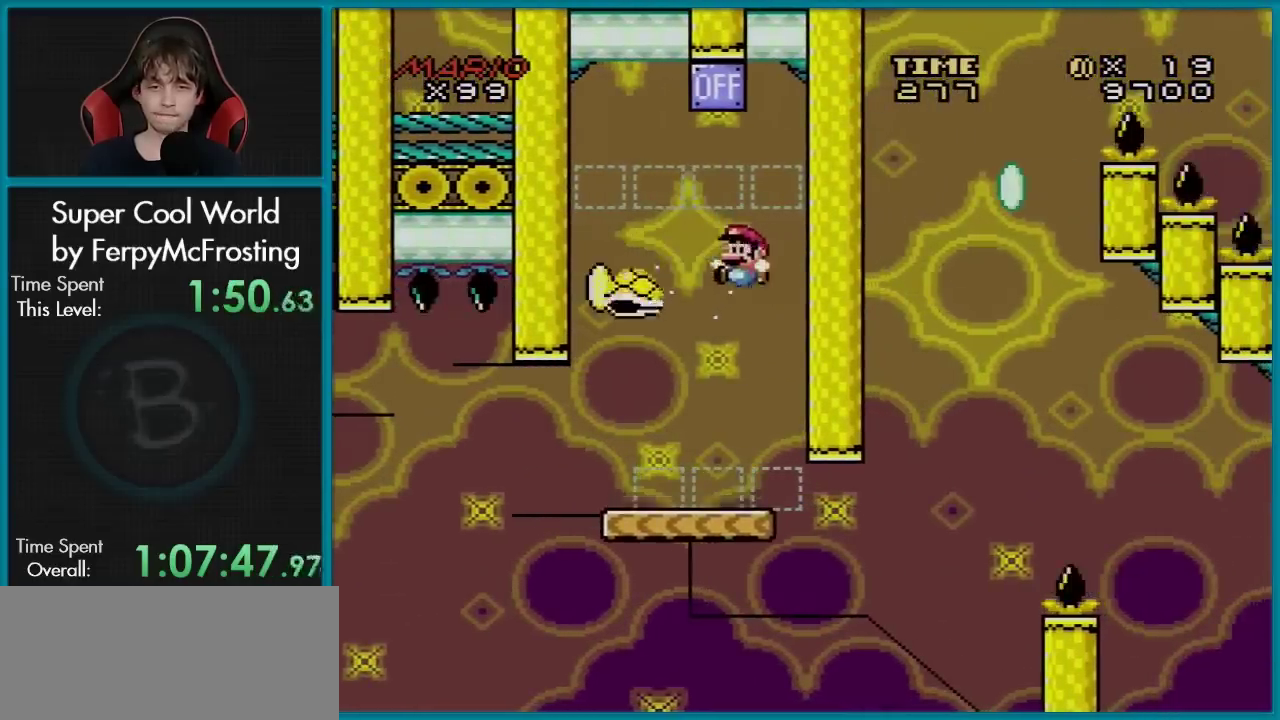
Gameplay with a controller (Nintendo layout); each line is a JSON object with the inputs held at the frame after it (dt_ms = milliseconds from this image to that frame). "events" lists button and stick changes between this image and that frame as [ms after this image, input, new state], when the widget could be followed in between. Not read: L3 R3.
{"dt_ms": 500, "buttons": ["Y", "DPAD_LEFT"], "events": [[133, "DPAD_LEFT", "up"], [200, "DPAD_RIGHT", "down"], [400, "DPAD_RIGHT", "up"], [483, "DPAD_LEFT", "down"], [500, "B", "up"]]}
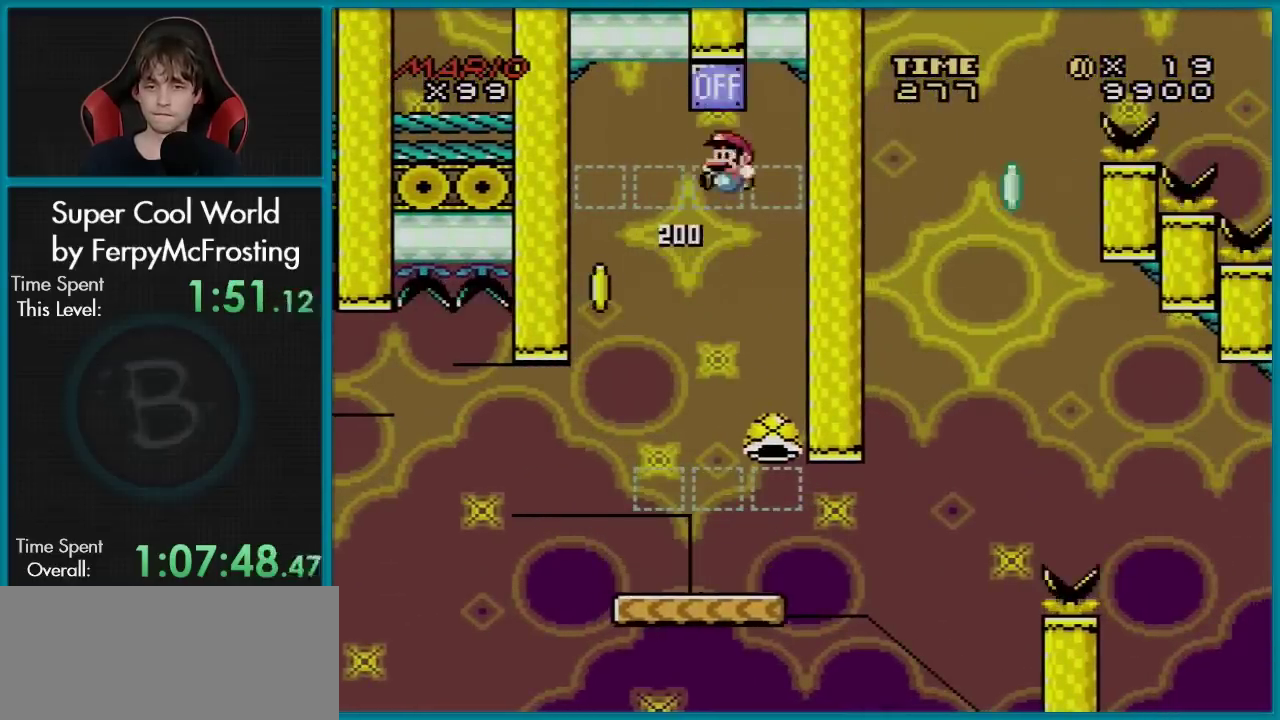
{"dt_ms": 501, "buttons": ["Y", "DPAD_RIGHT"], "events": [[100, "DPAD_LEFT", "up"], [100, "DPAD_RIGHT", "down"], [334, "DPAD_RIGHT", "up"], [350, "DPAD_LEFT", "down"], [467, "DPAD_LEFT", "up"], [501, "DPAD_RIGHT", "down"]]}
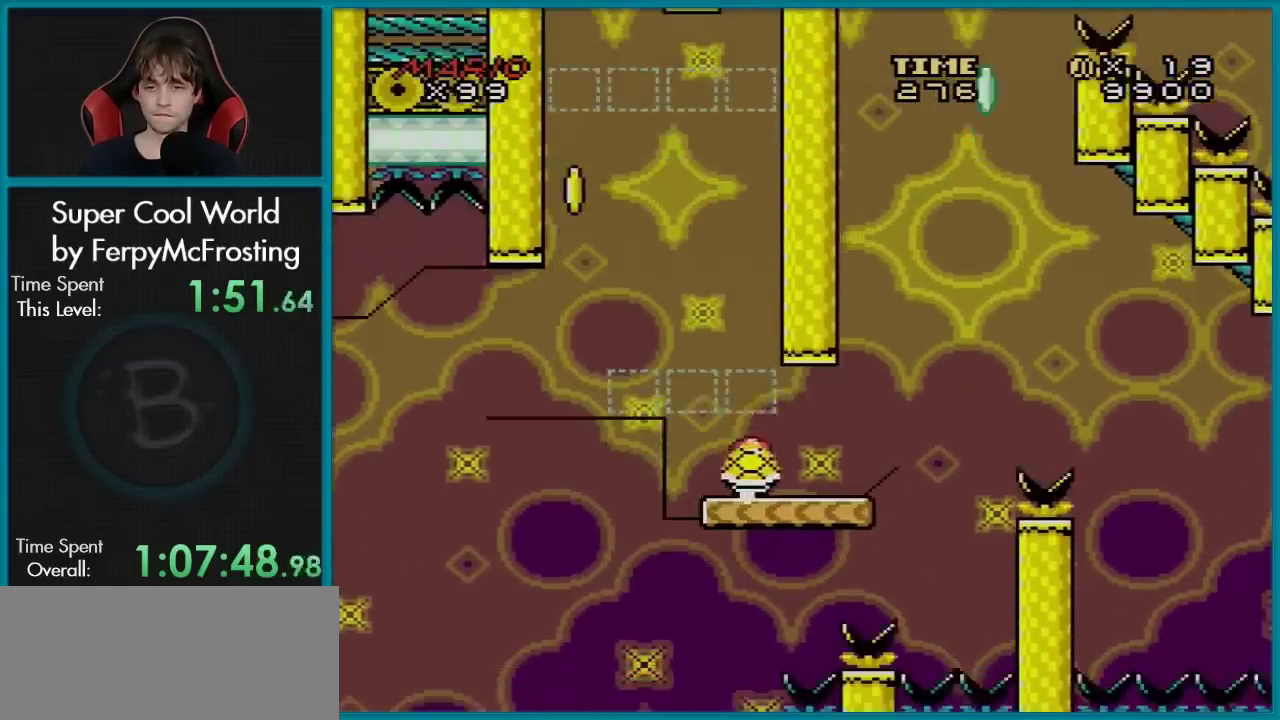
{"dt_ms": 300, "buttons": ["Y"], "events": [[150, "DPAD_RIGHT", "up"]]}
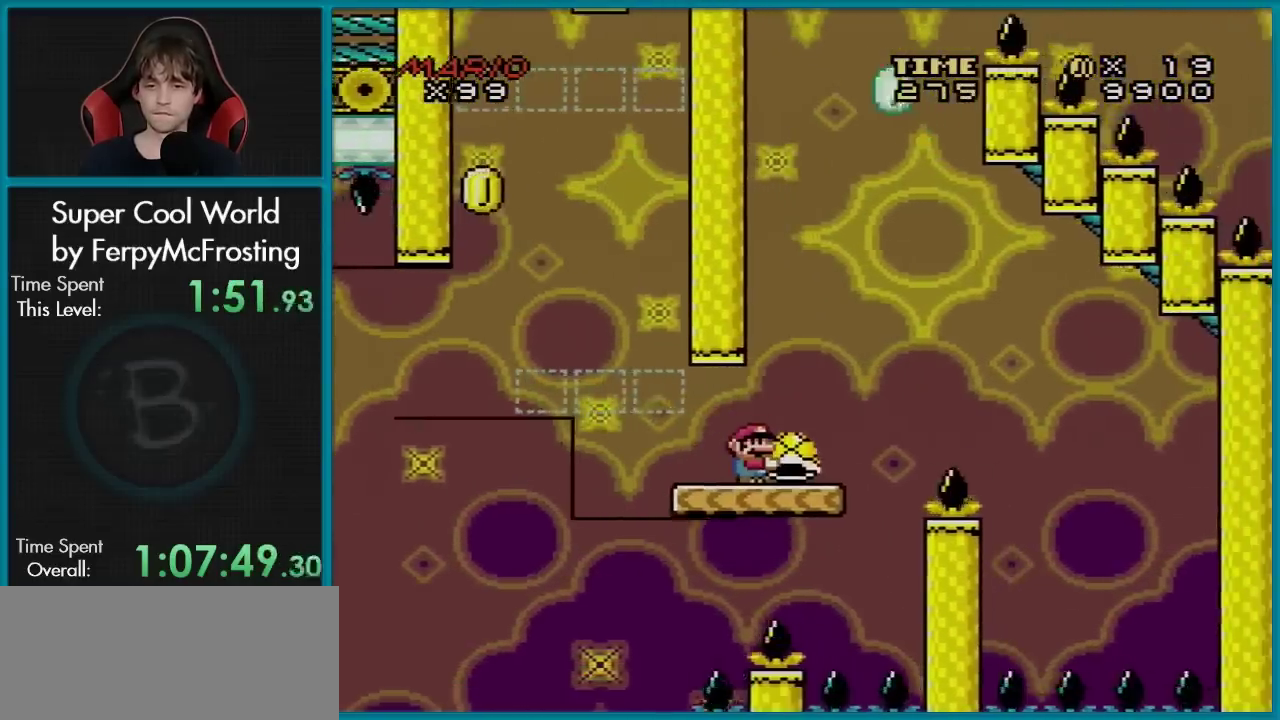
{"dt_ms": 600, "buttons": ["B", "Y", "DPAD_LEFT"], "events": [[367, "DPAD_LEFT", "down"], [567, "B", "down"]]}
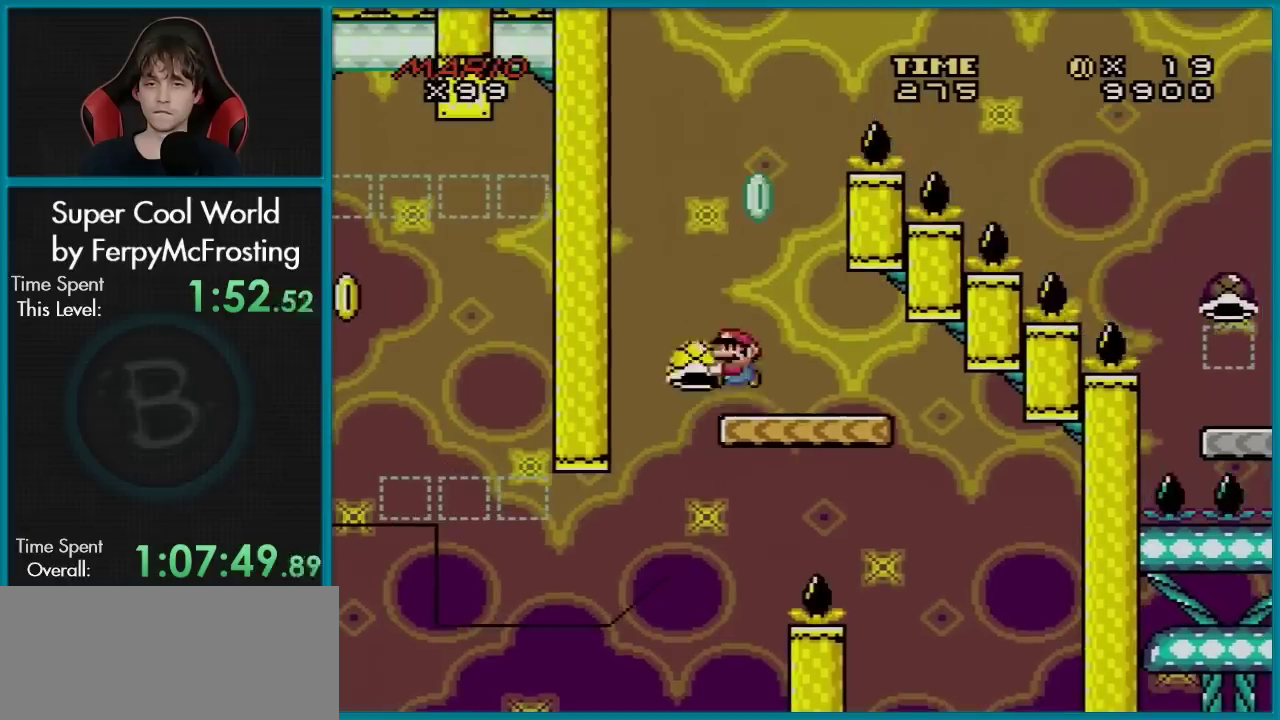
{"dt_ms": 401, "buttons": ["B"], "events": [[67, "DPAD_LEFT", "up"], [101, "DPAD_RIGHT", "down"], [201, "DPAD_RIGHT", "up"], [384, "Y", "up"]]}
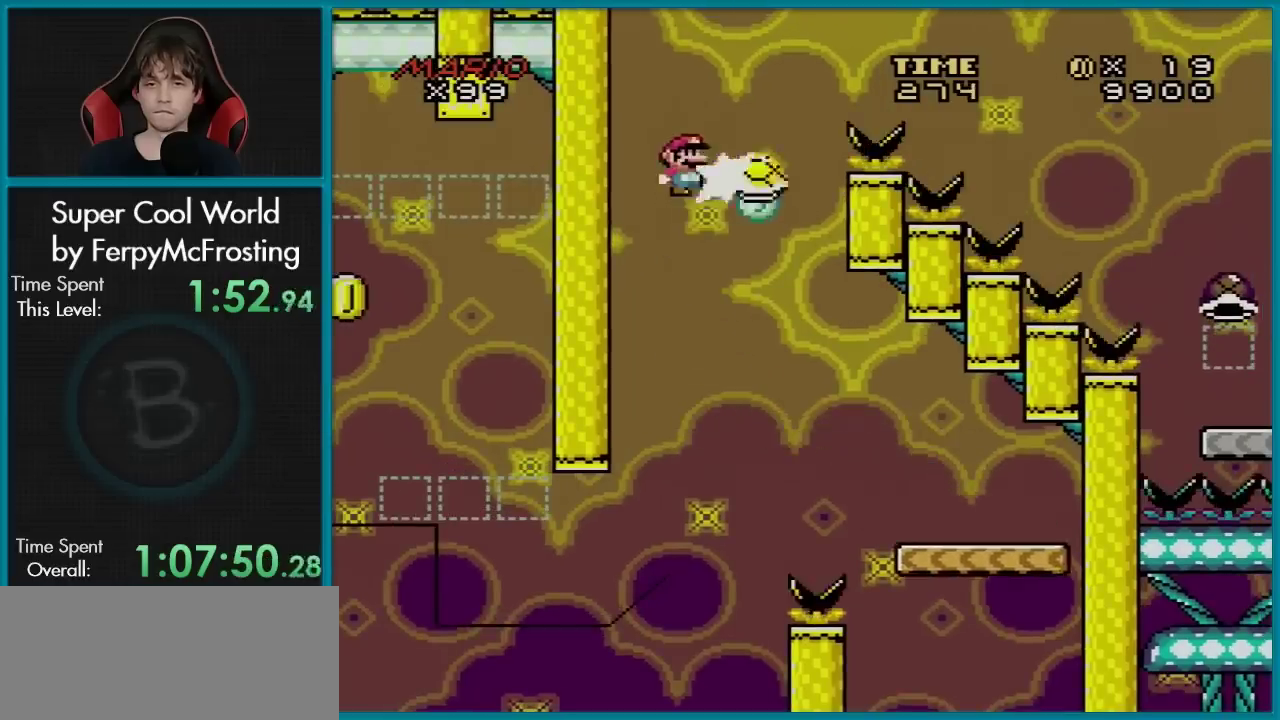
{"dt_ms": 500, "buttons": ["B", "Y", "DPAD_RIGHT"], "events": [[50, "Y", "down"], [167, "DPAD_RIGHT", "down"]]}
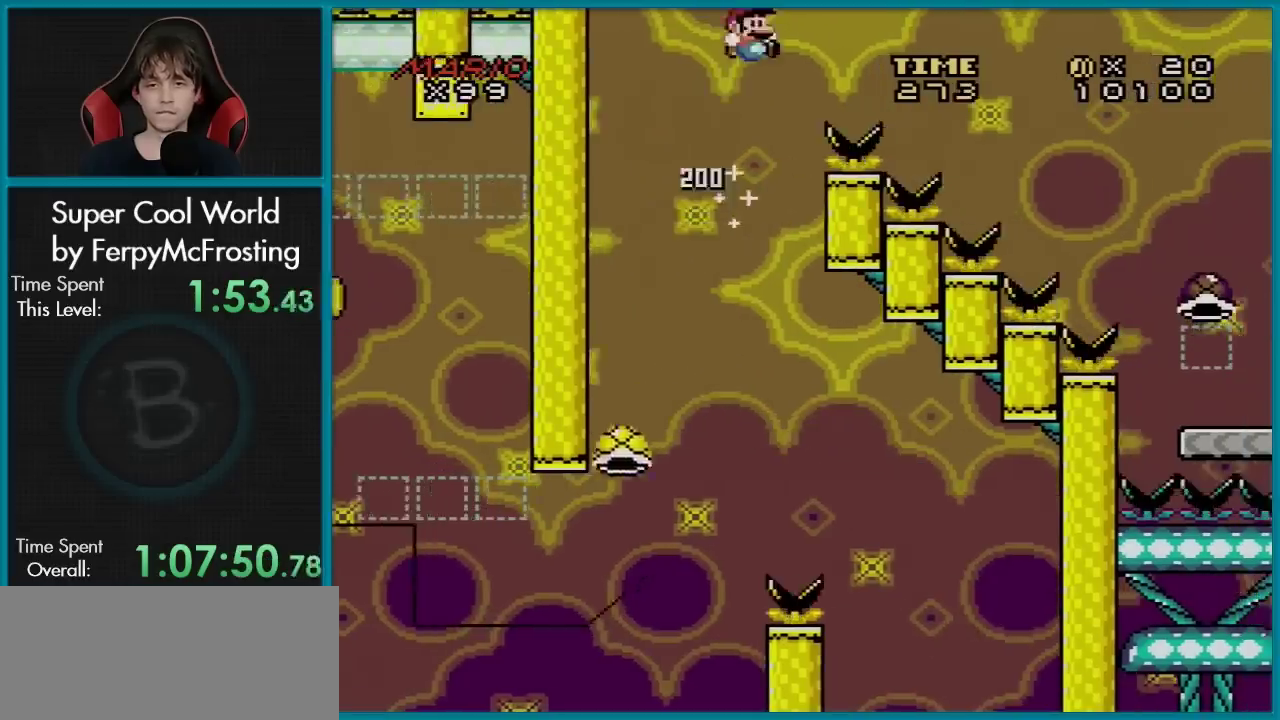
{"dt_ms": 501, "buttons": ["B", "Y", "DPAD_RIGHT"], "events": []}
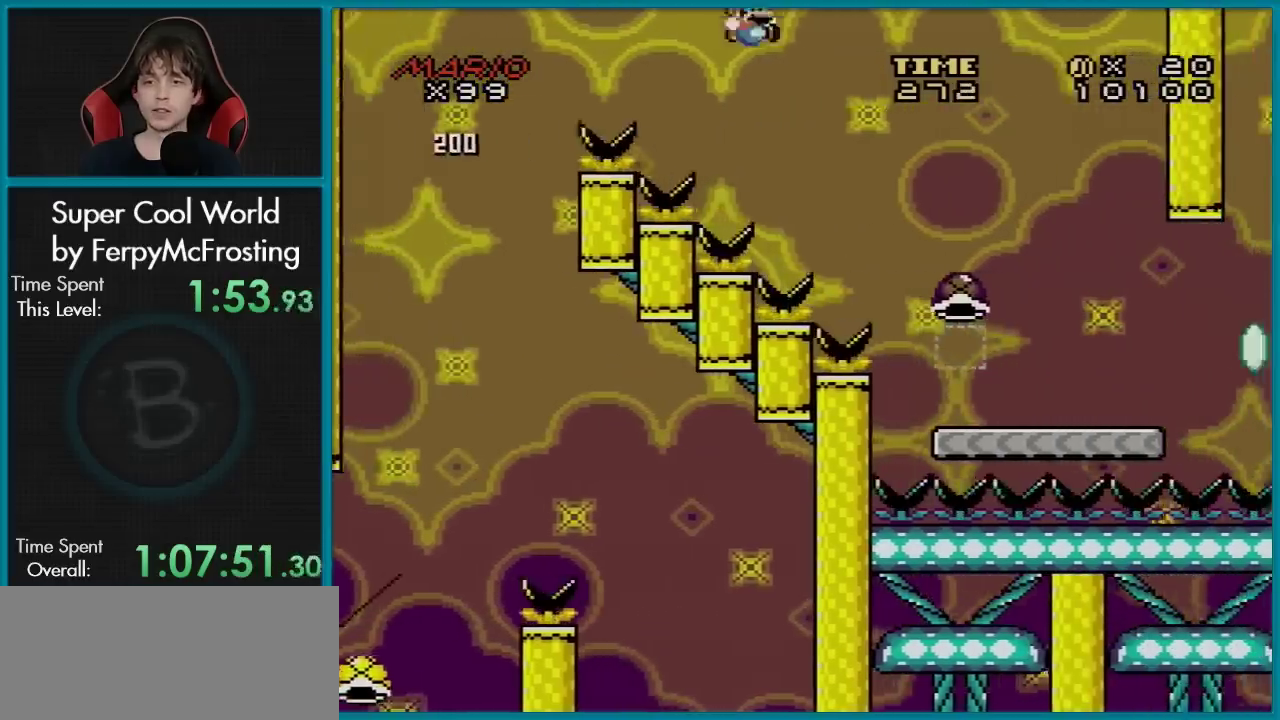
{"dt_ms": 500, "buttons": ["Y", "DPAD_RIGHT"], "events": [[467, "B", "up"]]}
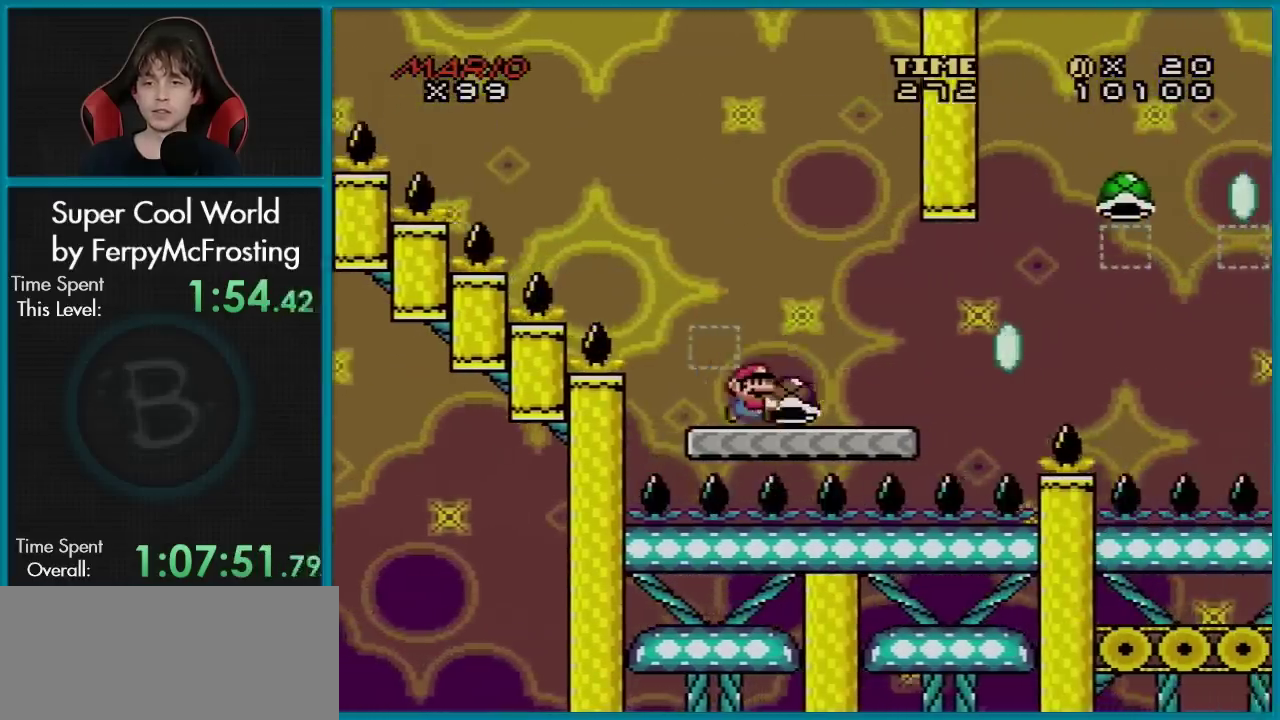
{"dt_ms": 501, "buttons": ["B", "Y", "DPAD_RIGHT"], "events": [[334, "B", "down"], [434, "Y", "up"], [501, "Y", "down"]]}
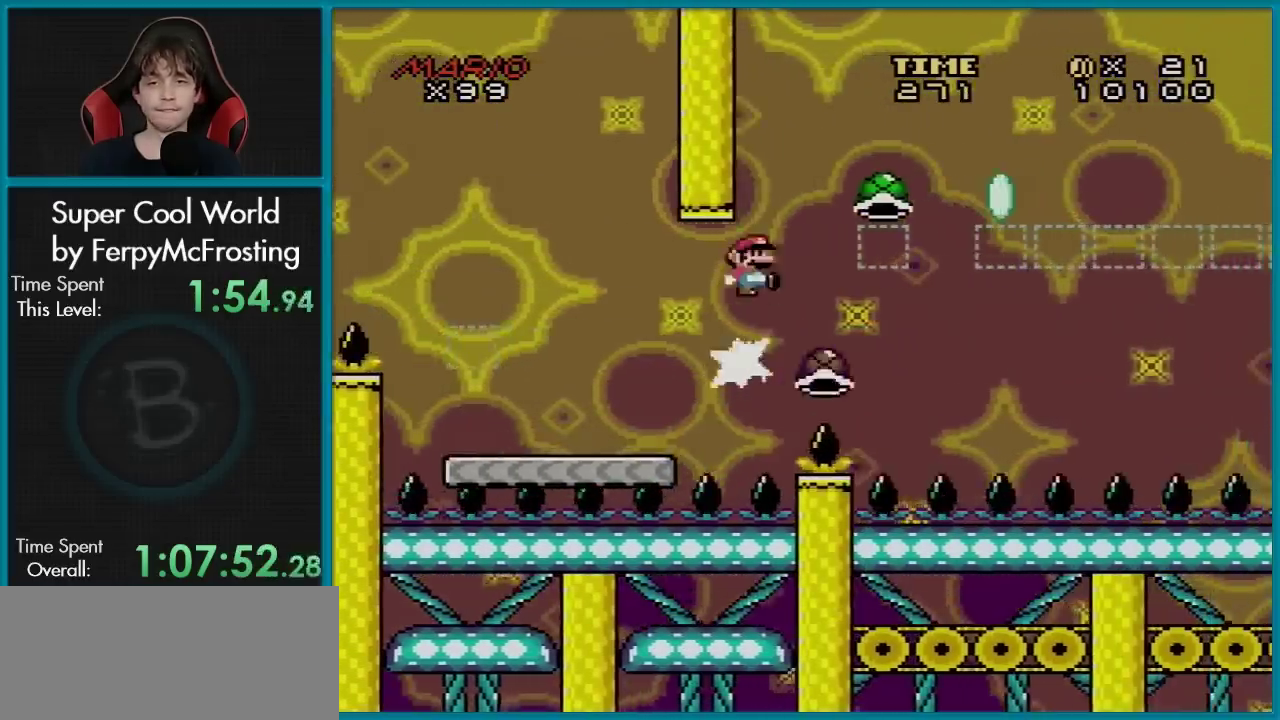
{"dt_ms": 500, "buttons": ["B", "Y", "DPAD_RIGHT"], "events": [[367, "Y", "up"], [434, "Y", "down"]]}
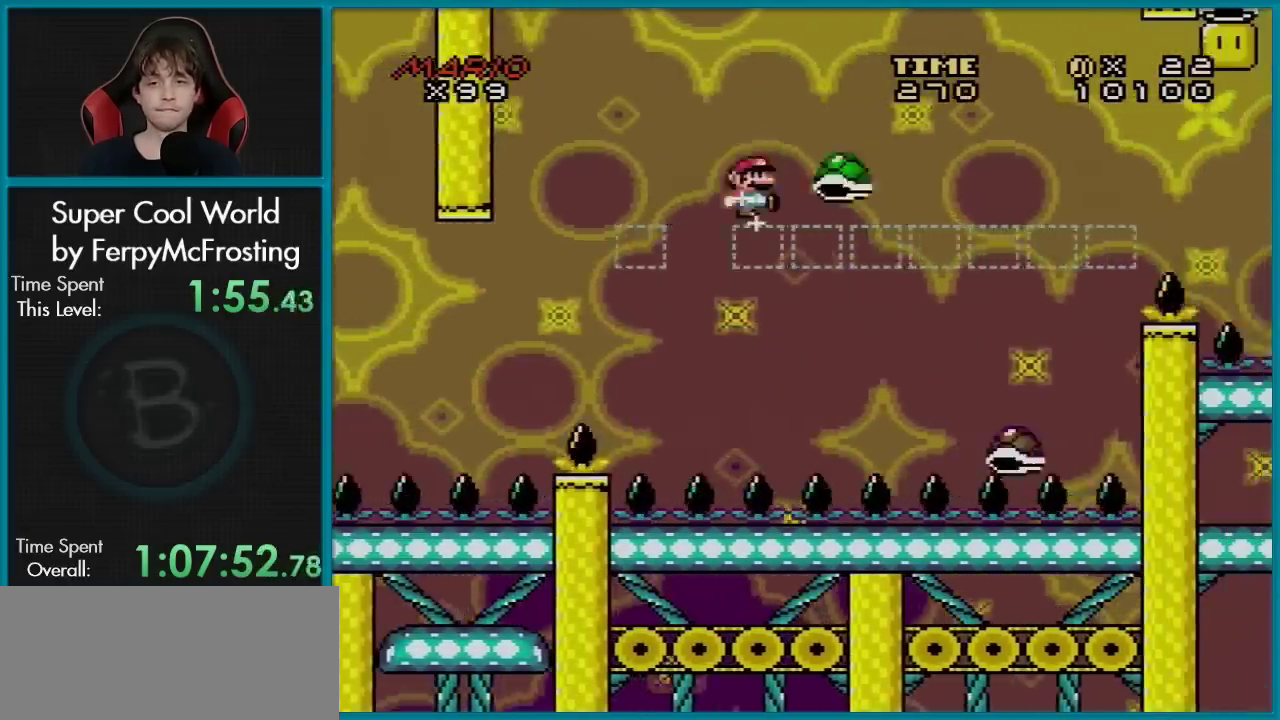
{"dt_ms": 501, "buttons": ["B", "Y", "DPAD_RIGHT"], "events": [[267, "DPAD_LEFT", "down"], [267, "DPAD_RIGHT", "up"], [267, "DPAD_UP", "down"], [317, "DPAD_LEFT", "up"], [334, "DPAD_RIGHT", "down"], [334, "DPAD_UP", "up"]]}
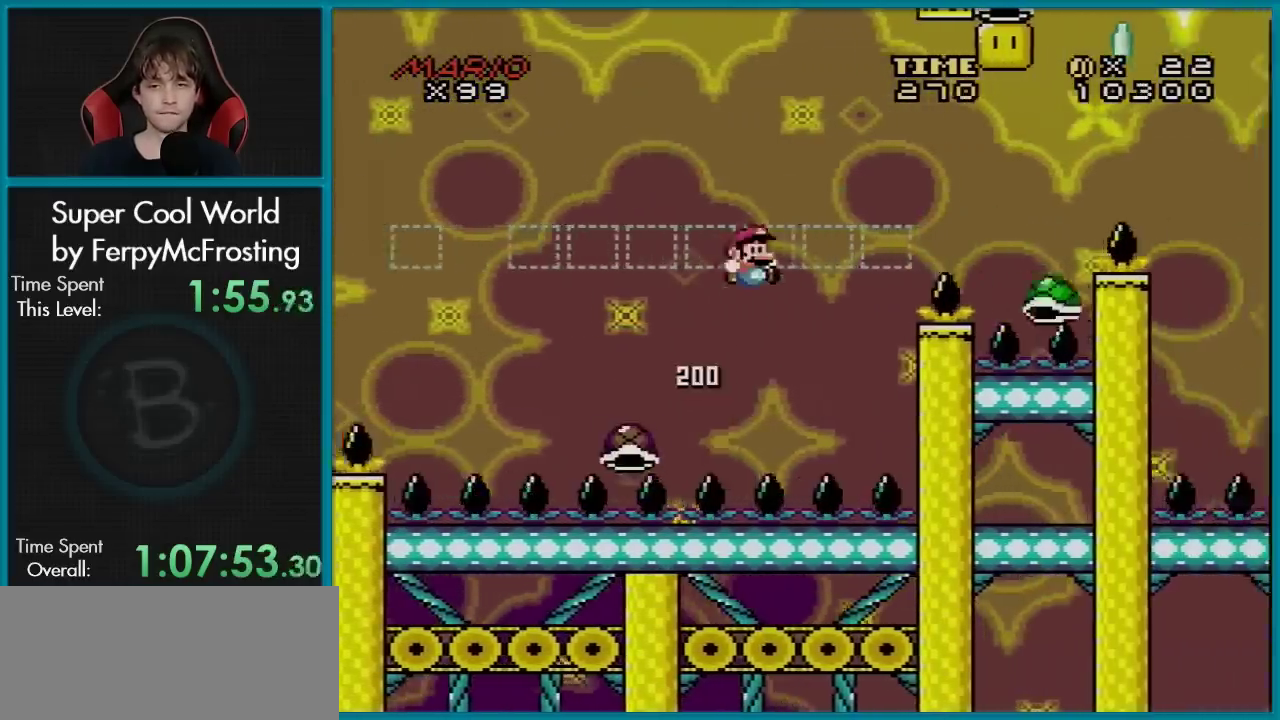
{"dt_ms": 600, "buttons": ["B", "Y", "DPAD_LEFT"], "events": [[517, "DPAD_RIGHT", "up"], [534, "DPAD_LEFT", "down"]]}
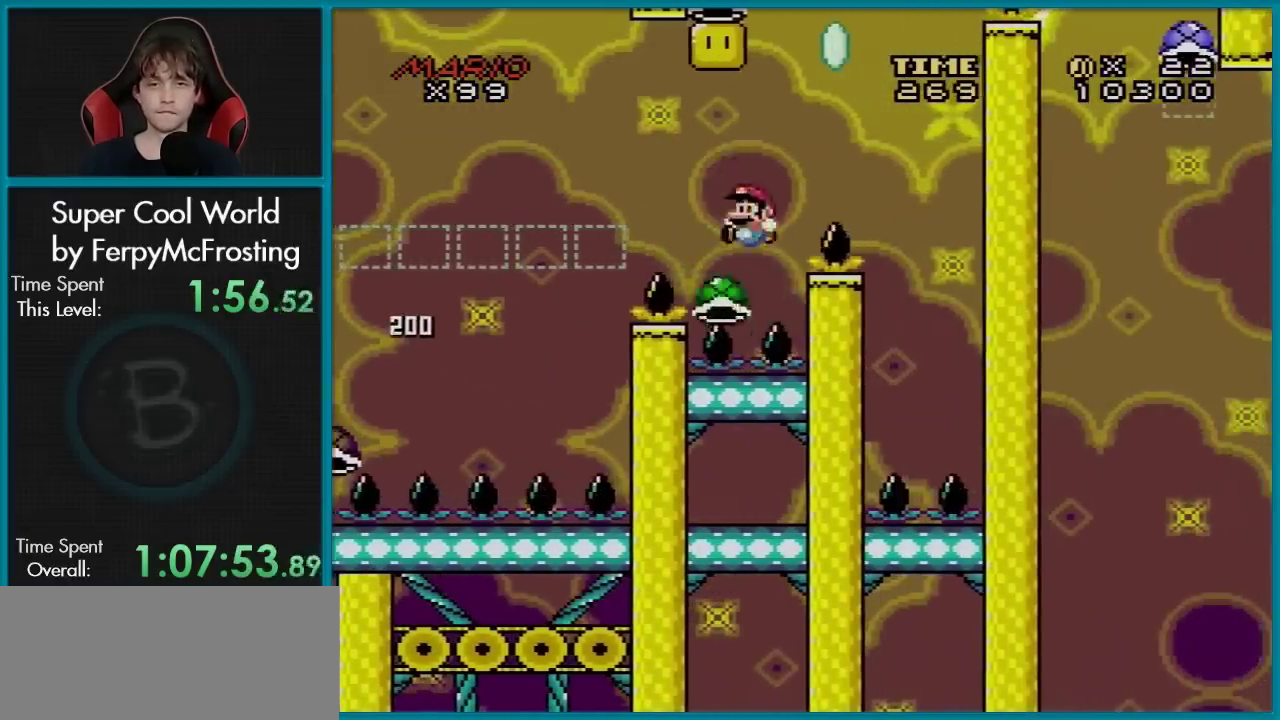
{"dt_ms": 501, "buttons": ["B", "Y"], "events": [[134, "DPAD_LEFT", "up"], [368, "DPAD_RIGHT", "down"], [451, "DPAD_RIGHT", "up"]]}
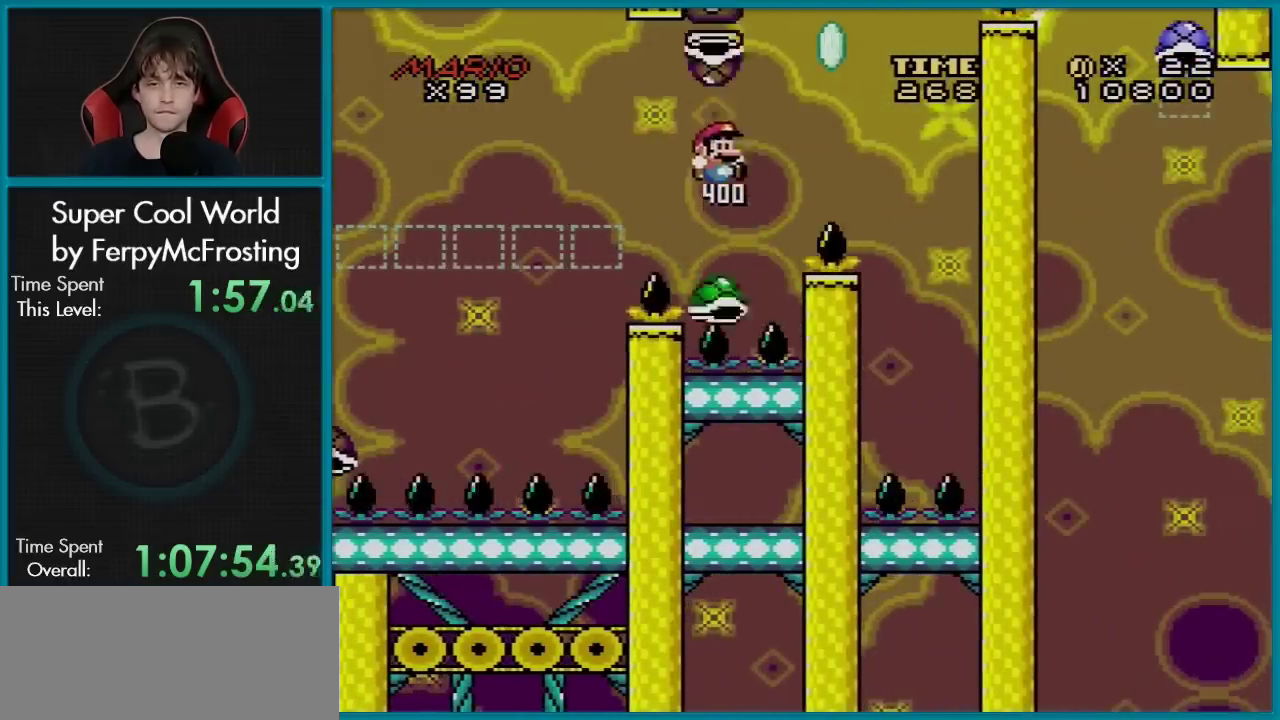
{"dt_ms": 601, "buttons": ["B", "DPAD_RIGHT"], "events": [[150, "DPAD_RIGHT", "down"], [350, "DPAD_RIGHT", "up"], [400, "DPAD_LEFT", "down"], [551, "DPAD_LEFT", "up"], [551, "DPAD_RIGHT", "down"], [601, "Y", "up"]]}
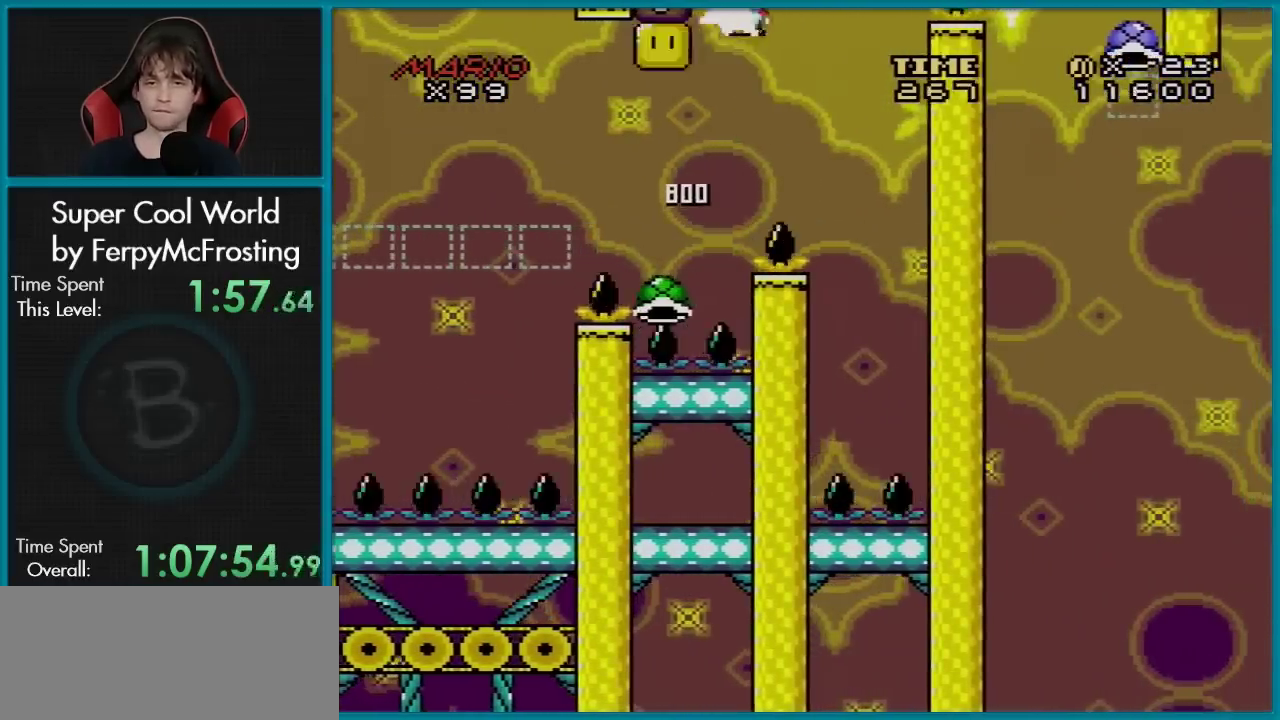
{"dt_ms": 300, "buttons": ["B", "Y"], "events": [[83, "Y", "down"], [216, "DPAD_RIGHT", "up"]]}
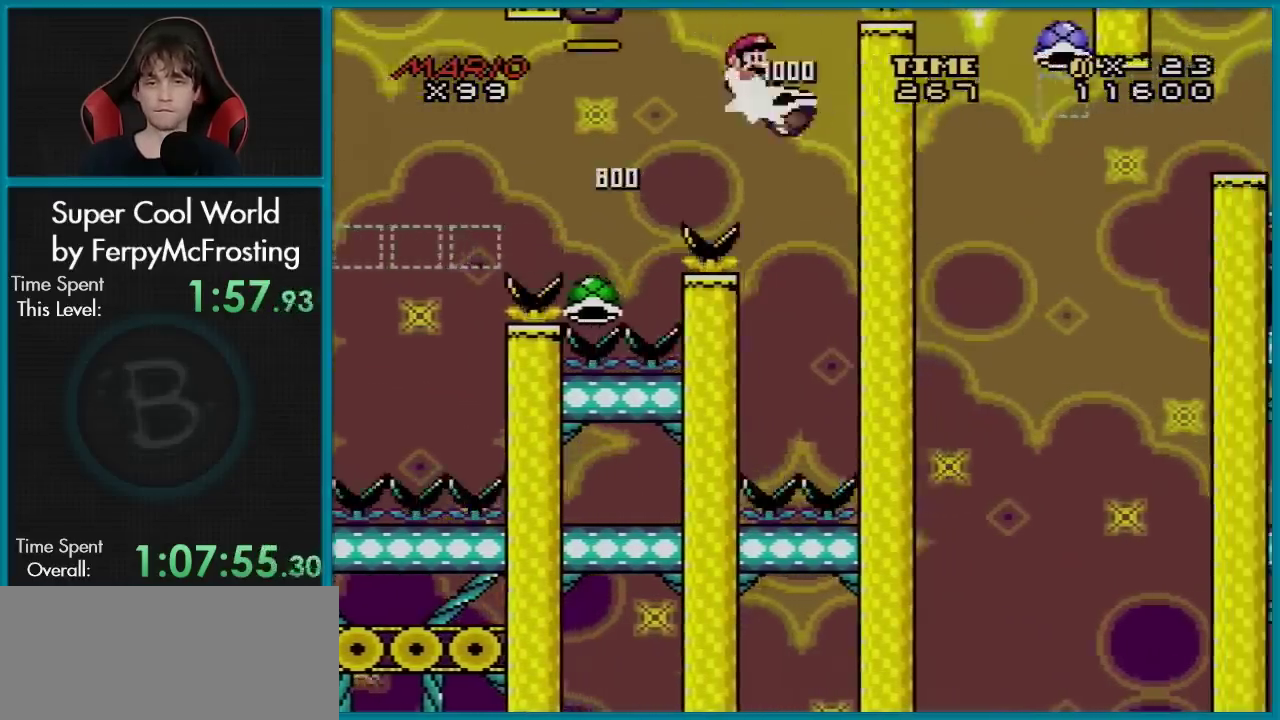
{"dt_ms": 701, "buttons": ["B", "Y", "DPAD_LEFT"], "events": [[217, "DPAD_RIGHT", "down"], [667, "DPAD_LEFT", "down"], [667, "DPAD_RIGHT", "up"]]}
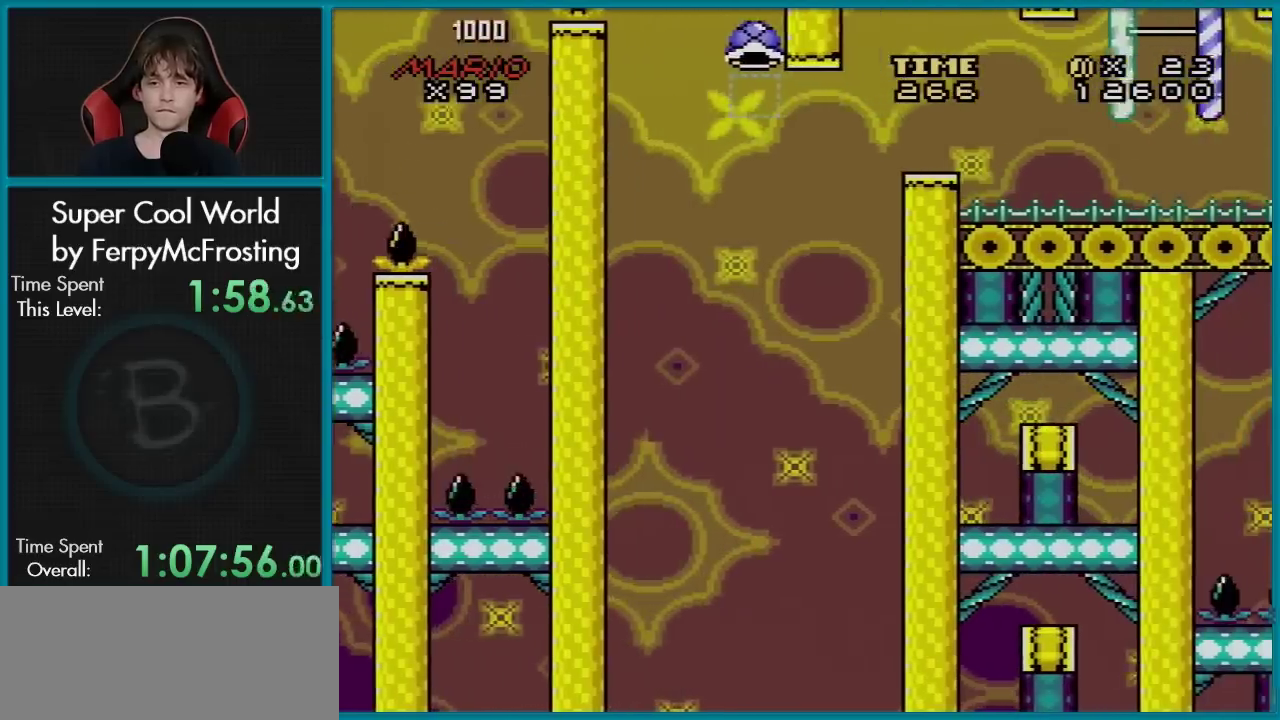
{"dt_ms": 400, "buttons": ["B", "Y"], "events": [[166, "DPAD_LEFT", "up"], [216, "DPAD_RIGHT", "down"], [317, "DPAD_RIGHT", "up"]]}
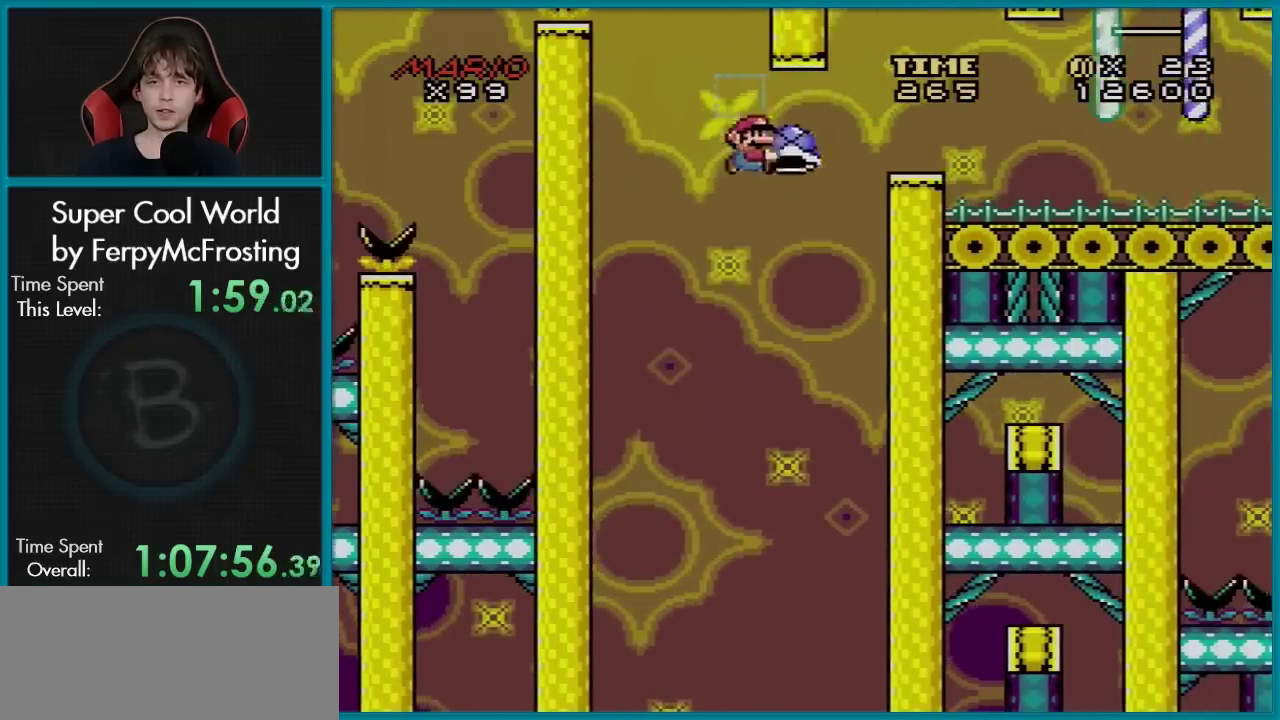
{"dt_ms": 601, "buttons": ["B", "Y", "DPAD_RIGHT"], "events": [[400, "DPAD_LEFT", "down"], [484, "DPAD_LEFT", "up"], [584, "DPAD_RIGHT", "down"]]}
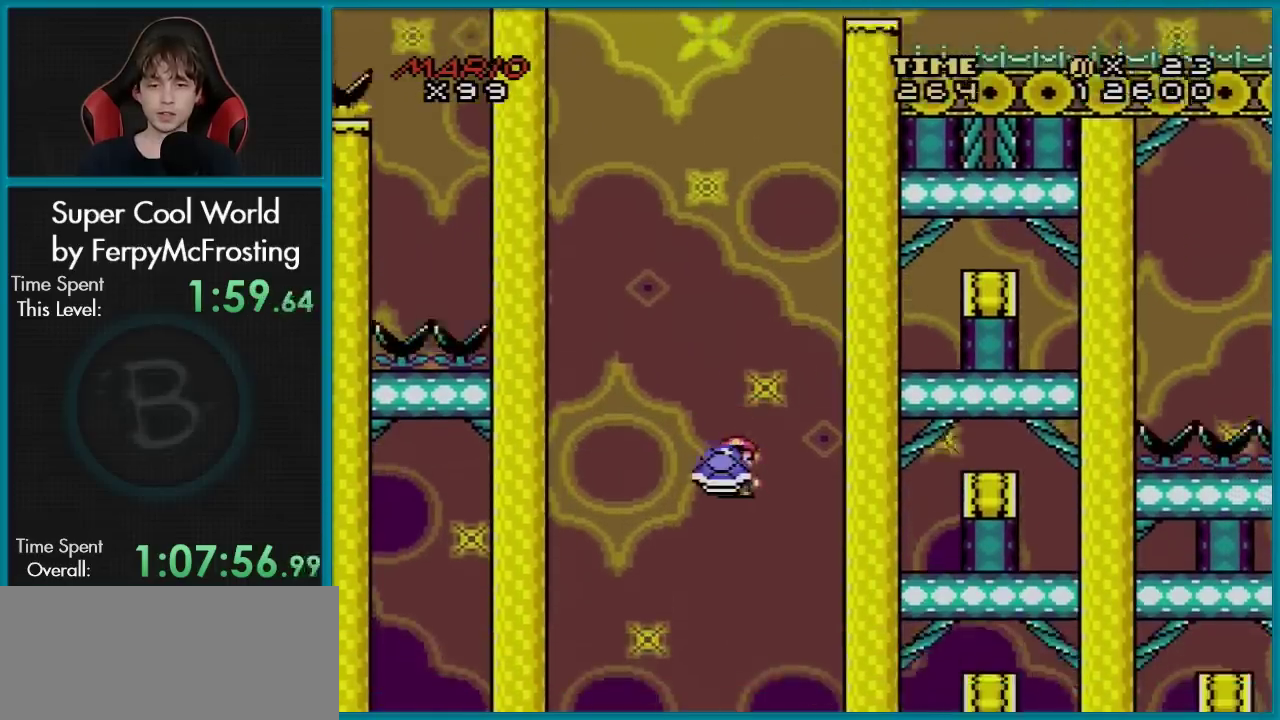
{"dt_ms": 400, "buttons": ["B", "Y"], "events": [[33, "DPAD_RIGHT", "up"], [300, "DPAD_LEFT", "down"], [383, "DPAD_LEFT", "up"]]}
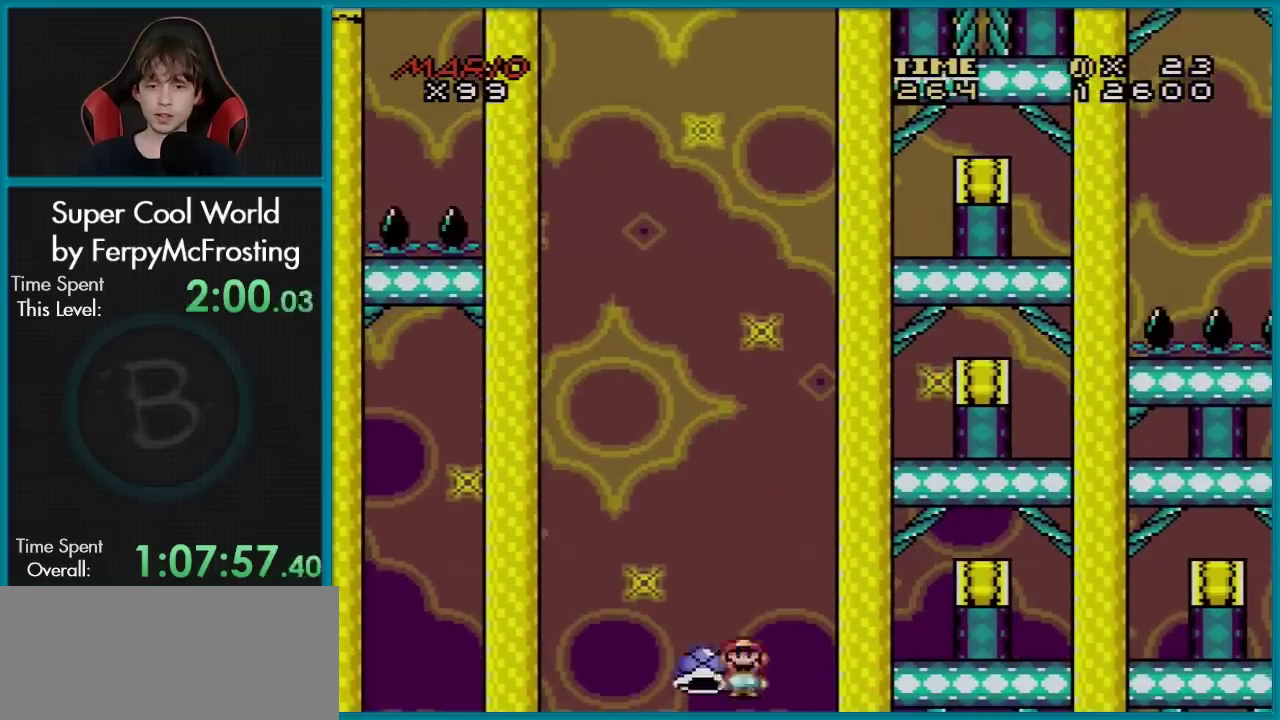
{"dt_ms": 400, "buttons": ["B", "Y"], "events": [[100, "DPAD_RIGHT", "down"], [167, "DPAD_RIGHT", "up"]]}
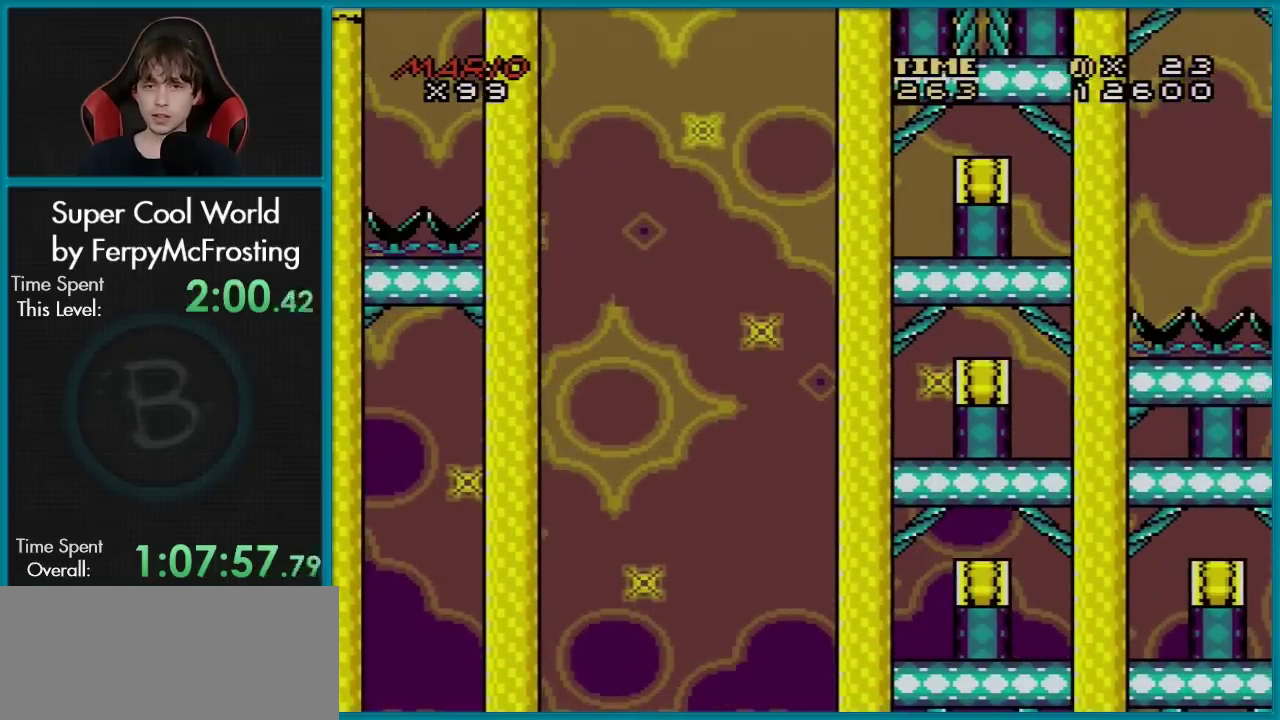
{"dt_ms": 501, "buttons": ["B"], "events": [[434, "Y", "up"]]}
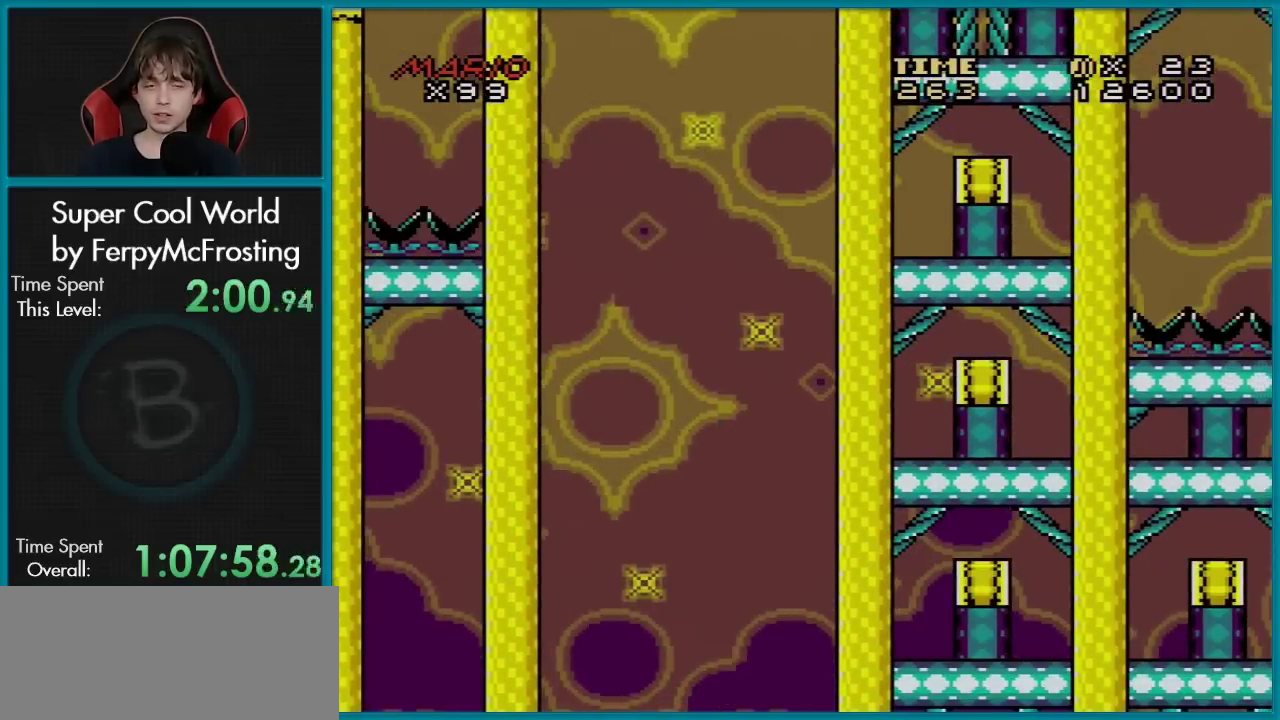
{"dt_ms": 500, "buttons": [], "events": [[417, "B", "up"]]}
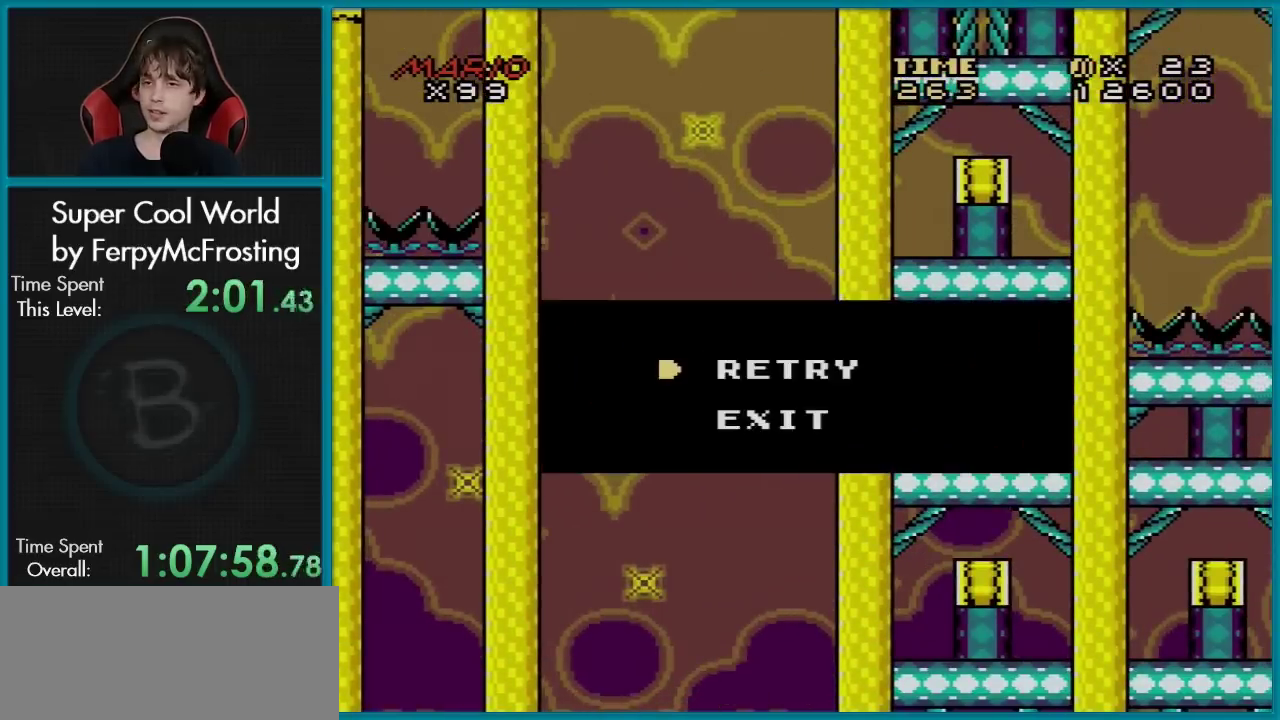
{"dt_ms": 501, "buttons": [], "events": []}
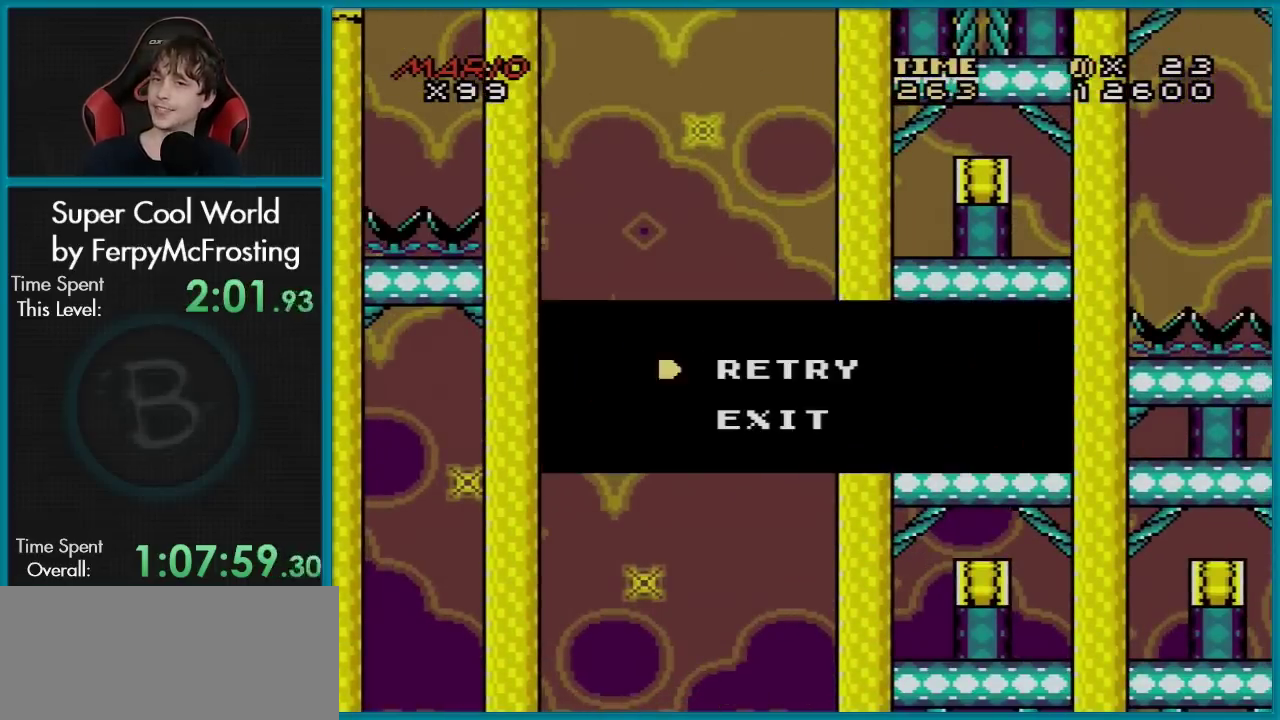
{"dt_ms": 300, "buttons": [], "events": [[67, "A", "down"], [217, "A", "up"]]}
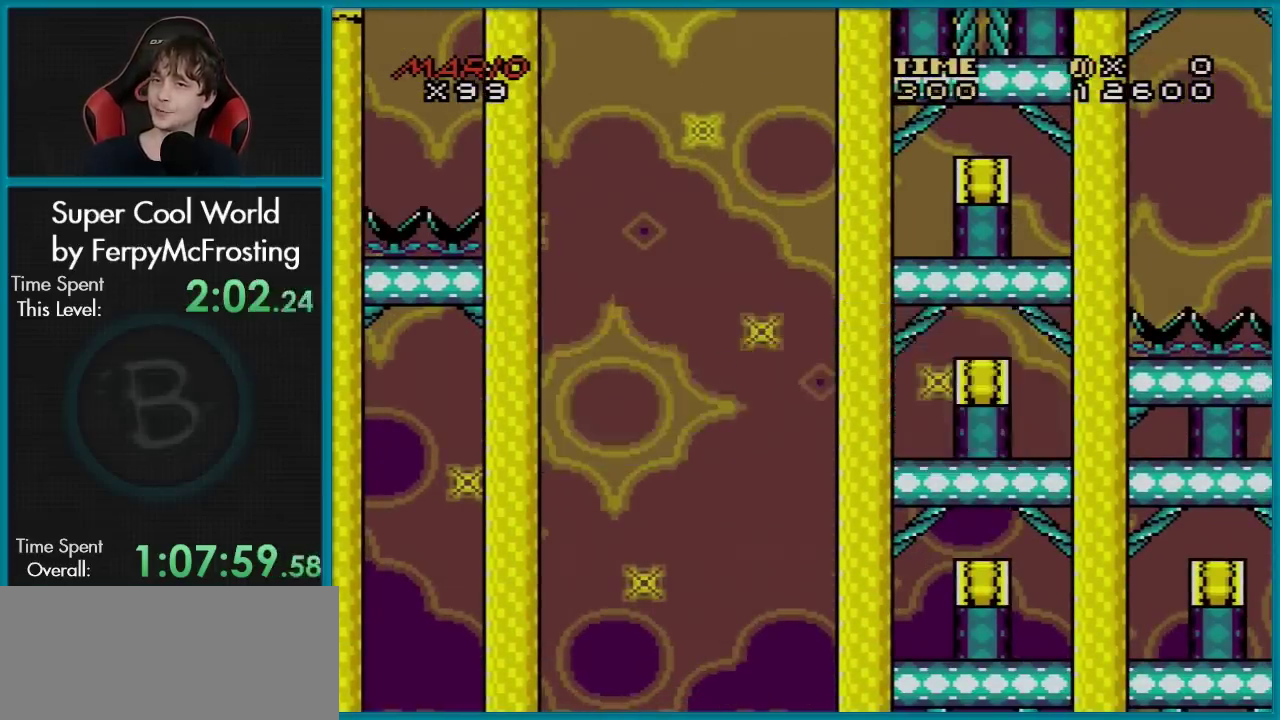
{"dt_ms": 684, "buttons": [], "events": []}
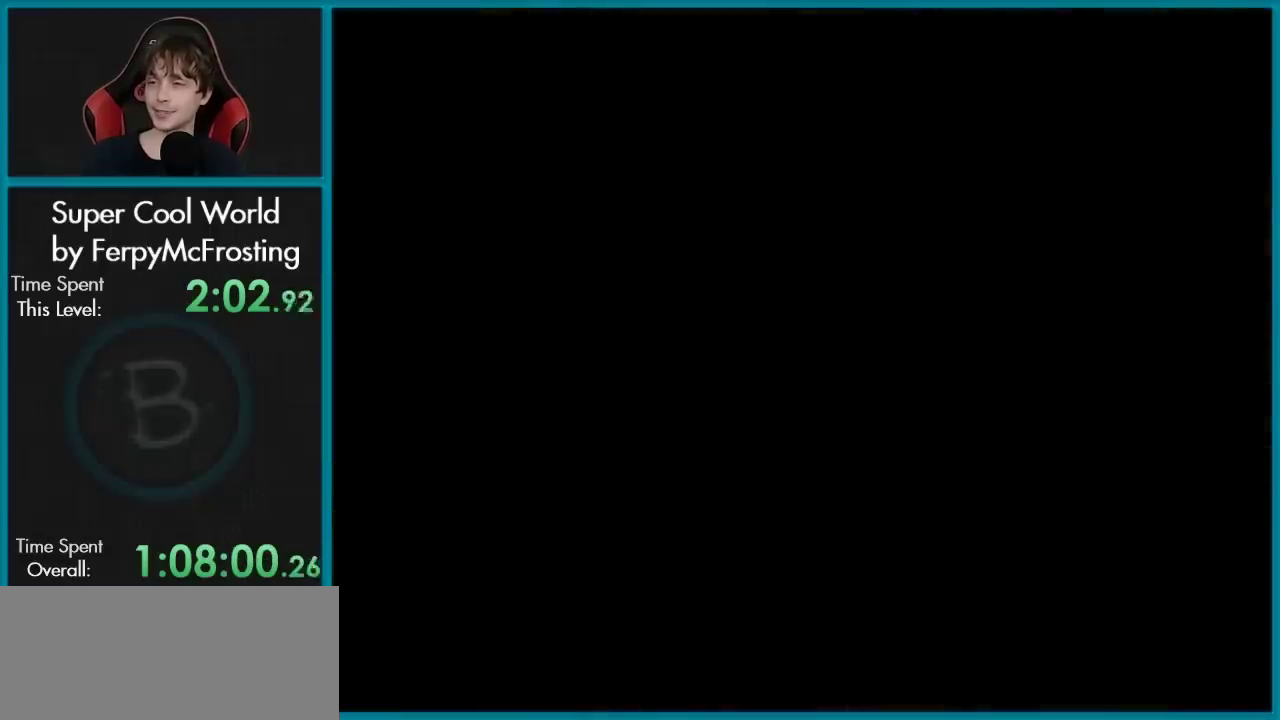
{"dt_ms": 501, "buttons": [], "events": []}
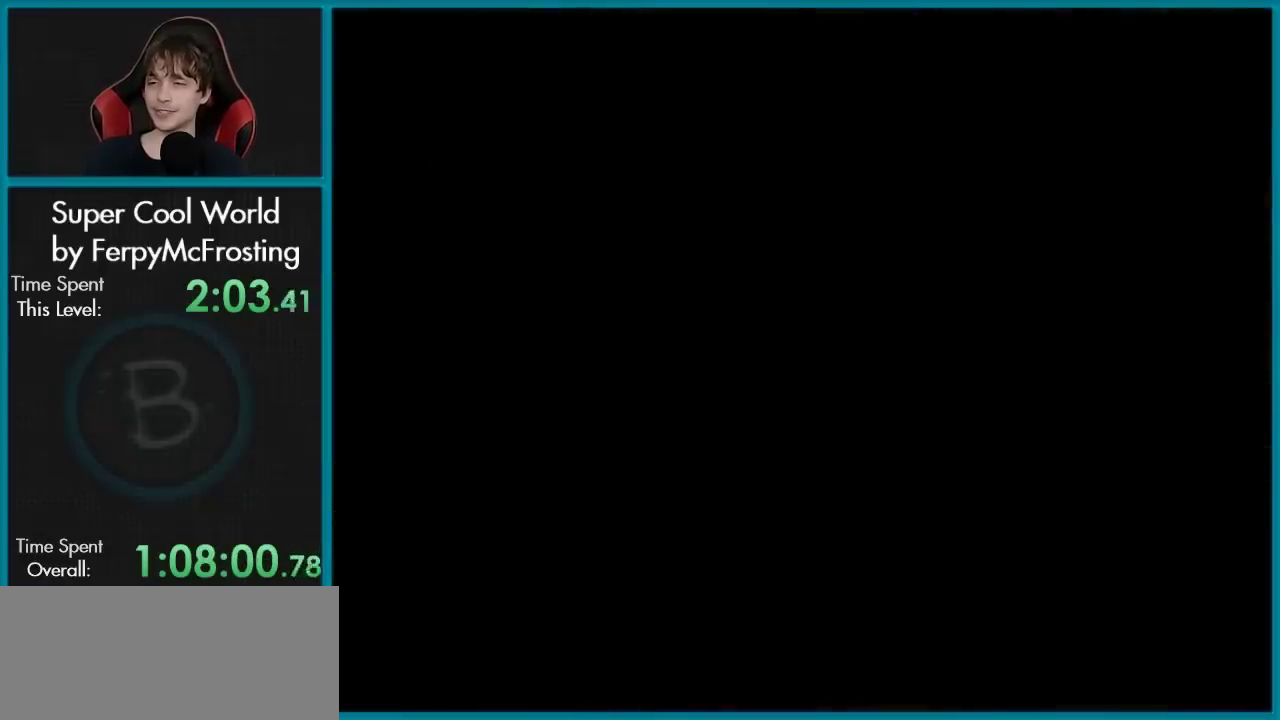
{"dt_ms": 500, "buttons": [], "events": []}
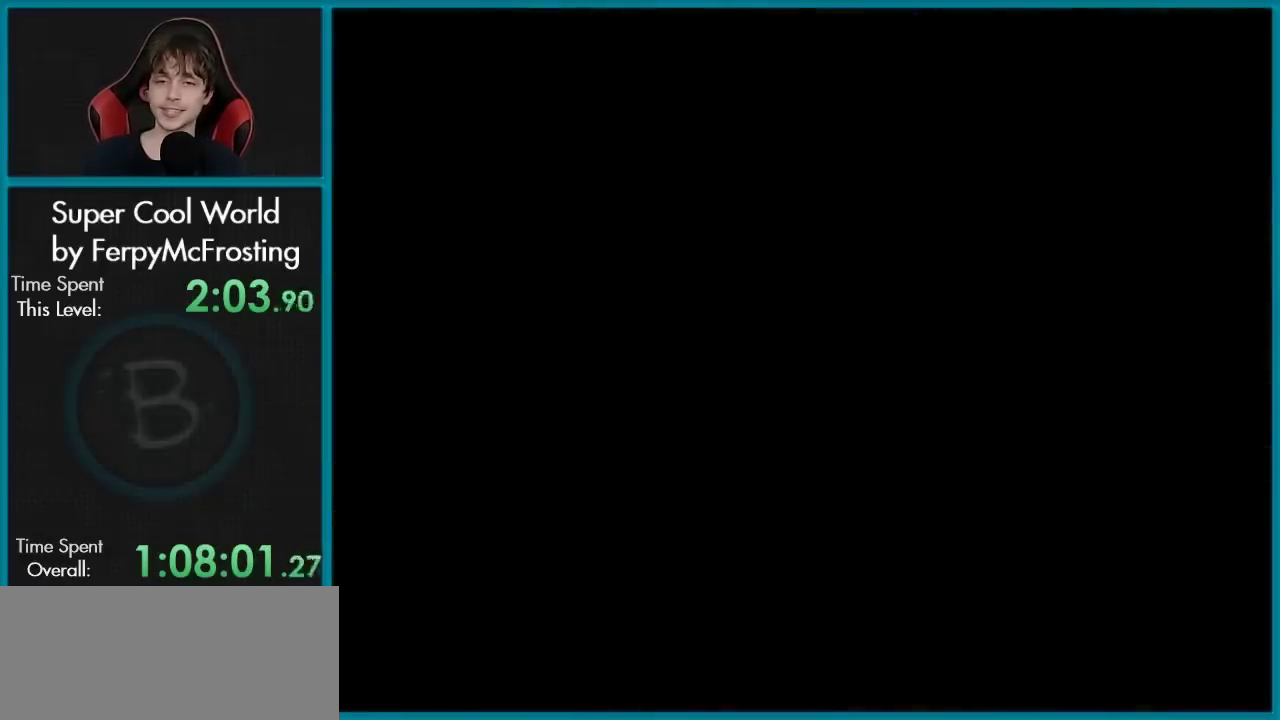
{"dt_ms": 501, "buttons": ["Y", "DPAD_RIGHT"], "events": [[501, "DPAD_RIGHT", "down"], [501, "Y", "down"]]}
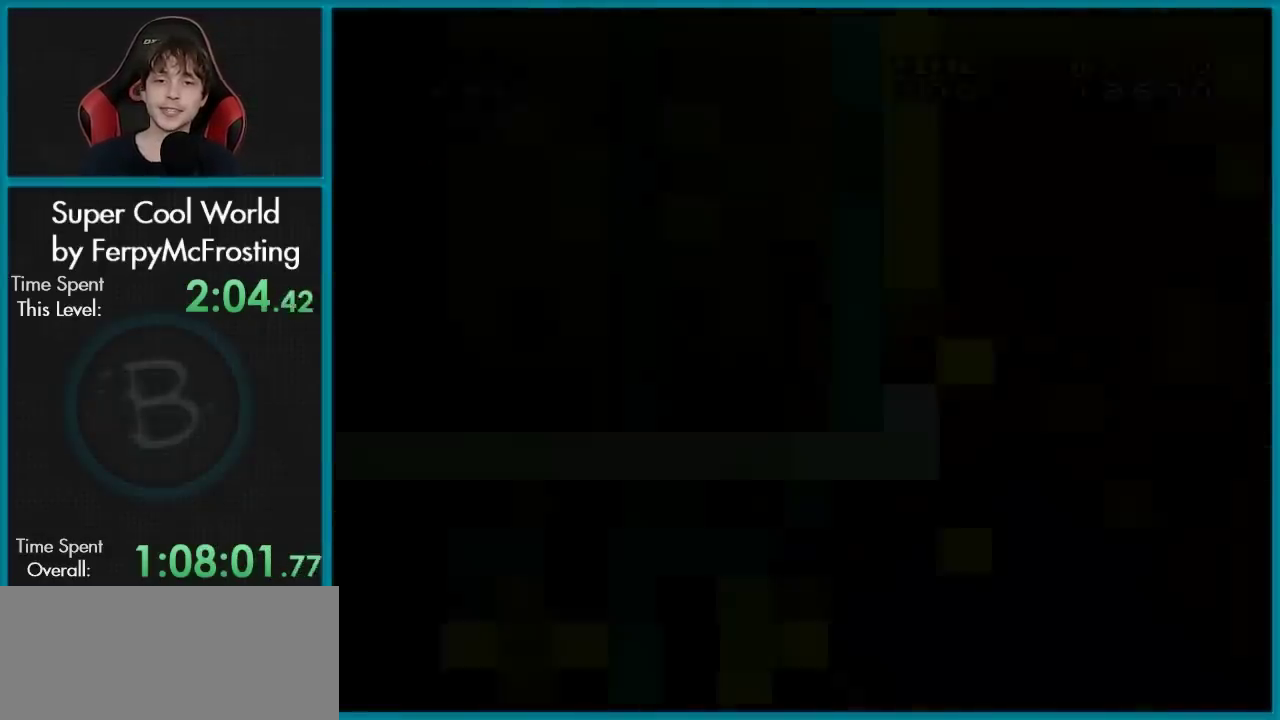
{"dt_ms": 500, "buttons": ["Y", "DPAD_RIGHT"], "events": []}